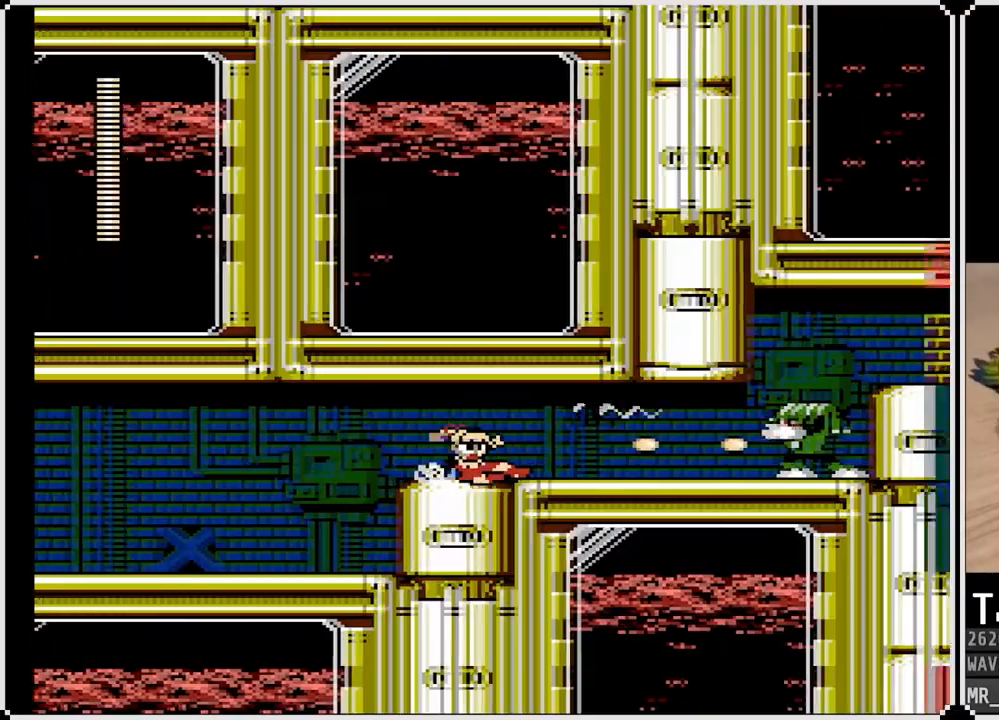
Gameplay with a controller (PlayStation layout); each line is a JSON object with the inputs held at the frame after it. "events" lists button and stick changes between this image and that frame as [ms after this image, input, new state], when the widget could be followed in between.
{"buttons": ["DPAD_LEFT"], "left_stick": "center", "right_stick": "center", "events": [[117, "CROSS", "up"], [117, "SQUARE", "up"], [183, "DPAD_LEFT", "down"], [200, "DPAD_DOWN", "up"]]}
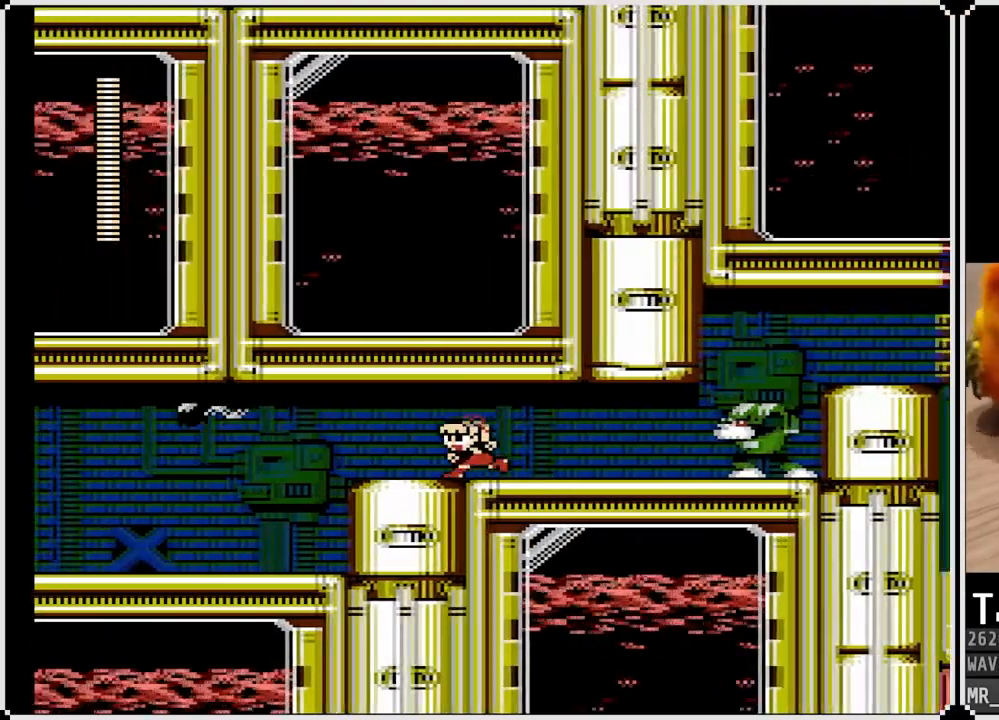
{"buttons": [], "left_stick": "center", "right_stick": "center", "events": [[50, "DPAD_LEFT", "up"], [50, "DPAD_RIGHT", "down"], [217, "DPAD_RIGHT", "up"]]}
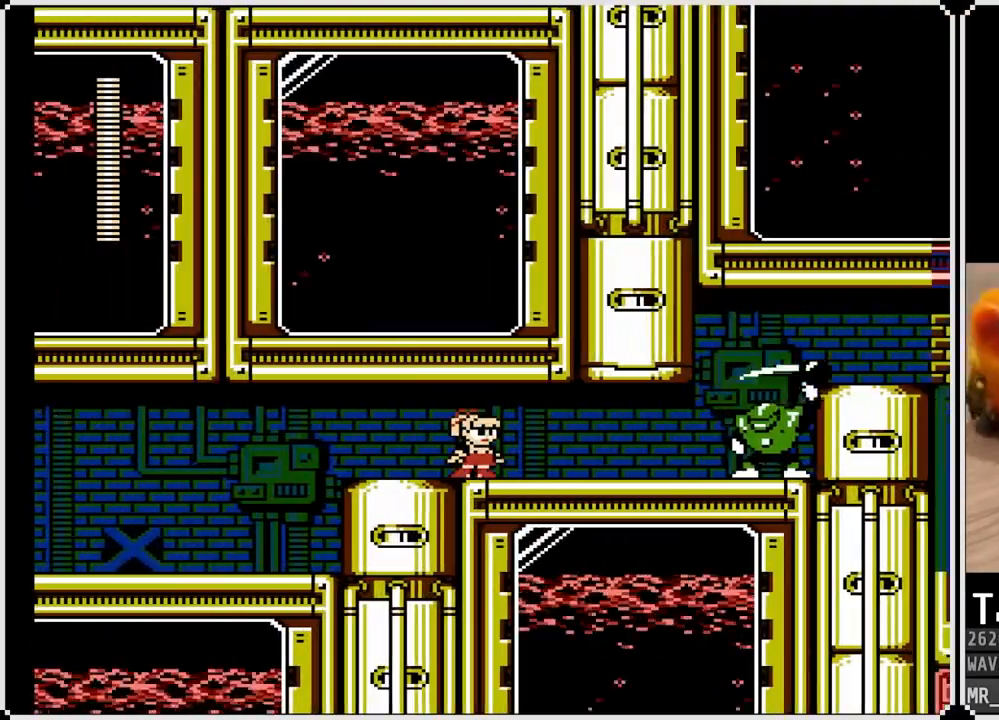
{"buttons": ["SQUARE", "DPAD_DOWN"], "left_stick": "center", "right_stick": "center", "events": [[50, "SQUARE", "down"], [133, "SQUARE", "up"], [200, "SQUARE", "down"], [283, "SQUARE", "up"], [333, "SQUARE", "down"], [417, "SQUARE", "up"], [450, "SQUARE", "down"], [467, "DPAD_DOWN", "down"]]}
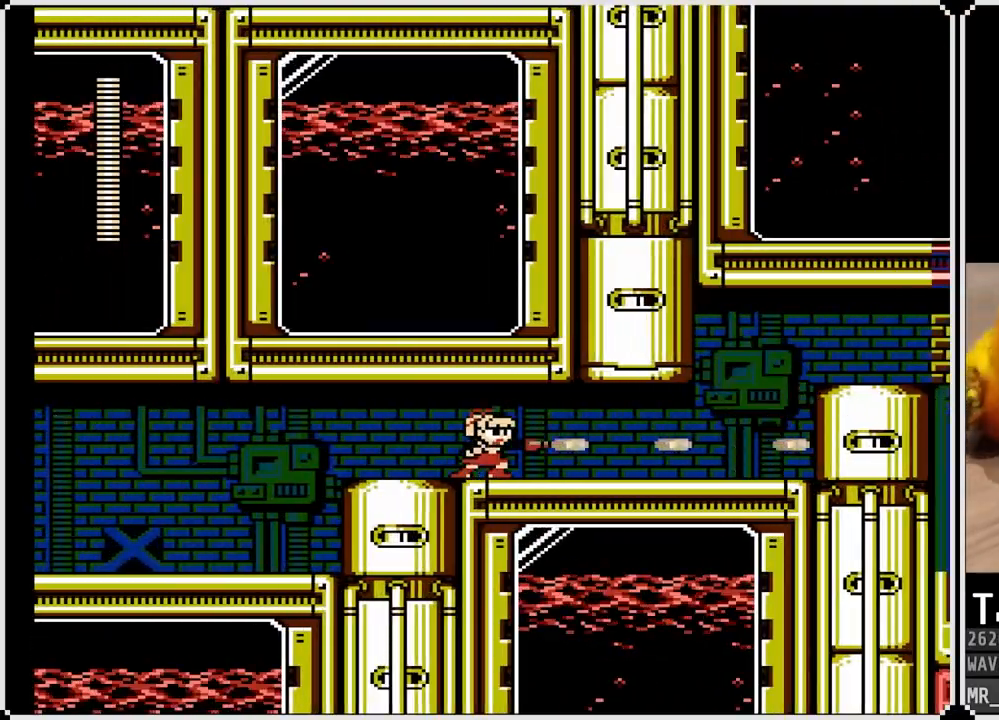
{"buttons": ["DPAD_RIGHT"], "left_stick": "center", "right_stick": "center", "events": [[33, "SQUARE", "up"], [117, "CROSS", "down"], [367, "CROSS", "up"], [400, "DPAD_RIGHT", "down"], [417, "DPAD_DOWN", "up"]]}
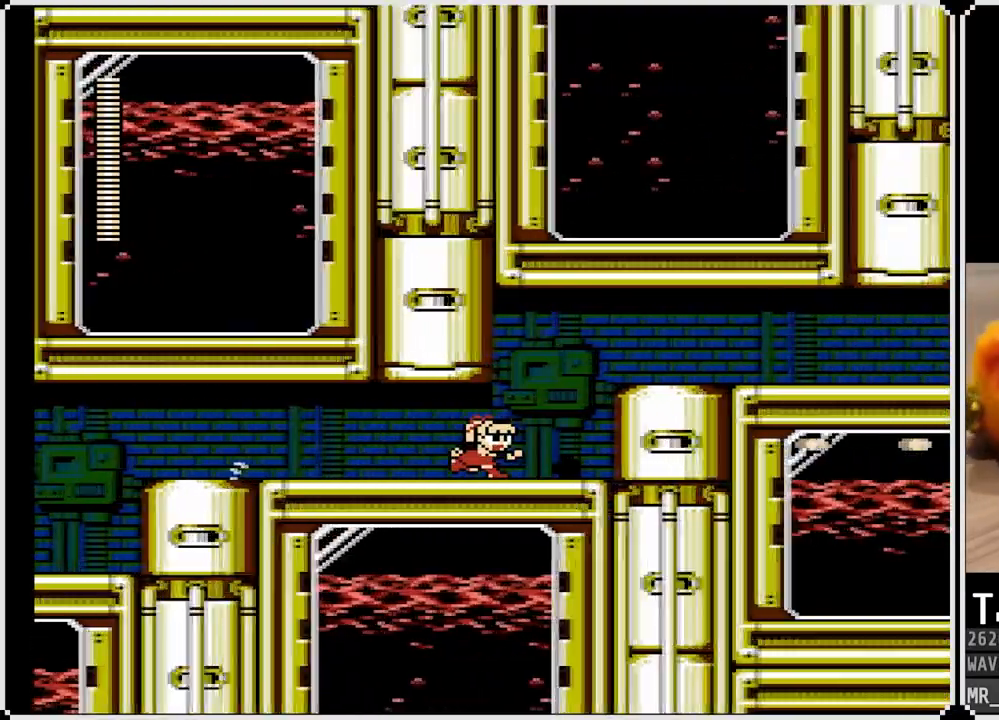
{"buttons": ["DPAD_RIGHT"], "left_stick": "center", "right_stick": "center", "events": [[267, "CROSS", "down"], [467, "CROSS", "up"]]}
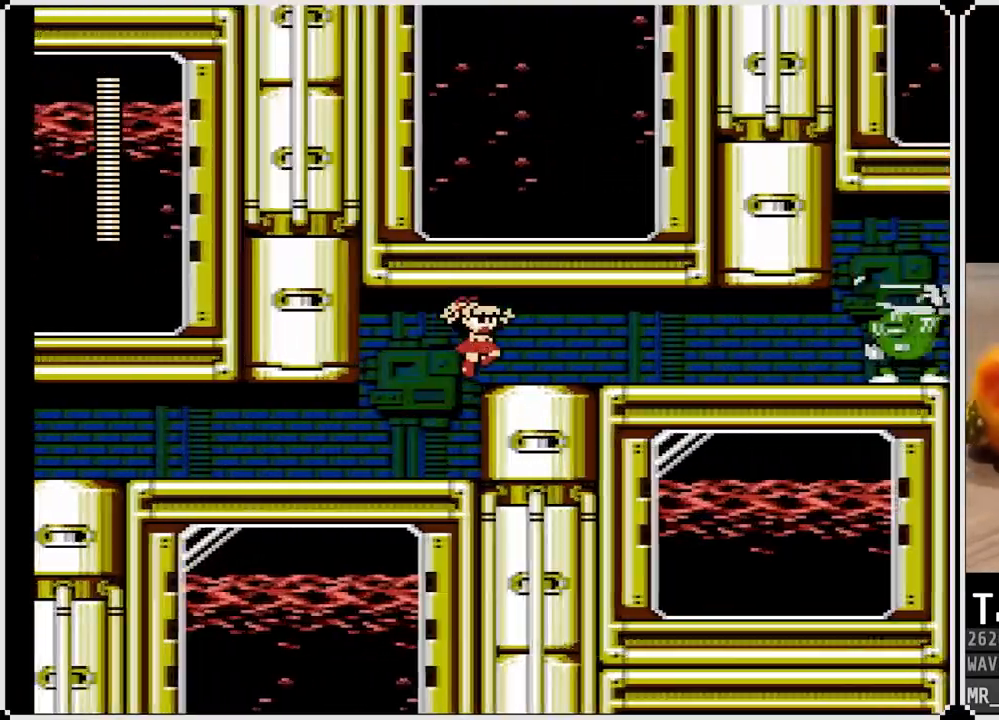
{"buttons": [], "left_stick": "center", "right_stick": "center", "events": [[250, "DPAD_RIGHT", "up"], [417, "SQUARE", "down"], [500, "SQUARE", "up"]]}
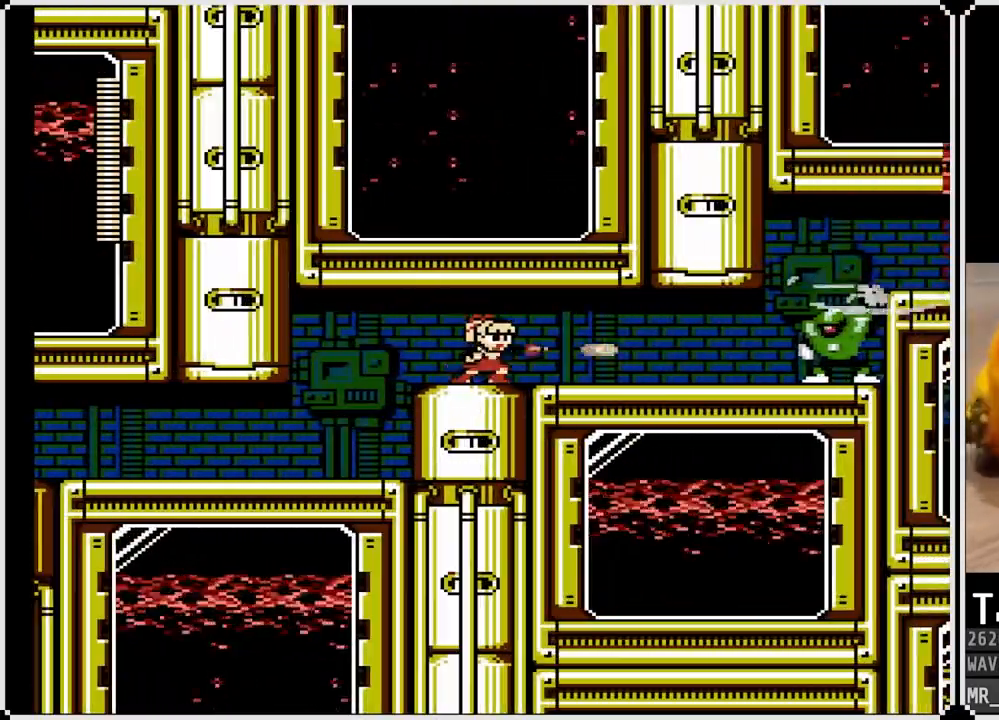
{"buttons": [], "left_stick": "center", "right_stick": "center", "events": [[50, "SQUARE", "down"], [117, "SQUARE", "up"], [167, "SQUARE", "down"], [250, "SQUARE", "up"], [283, "SQUARE", "down"], [483, "SQUARE", "up"]]}
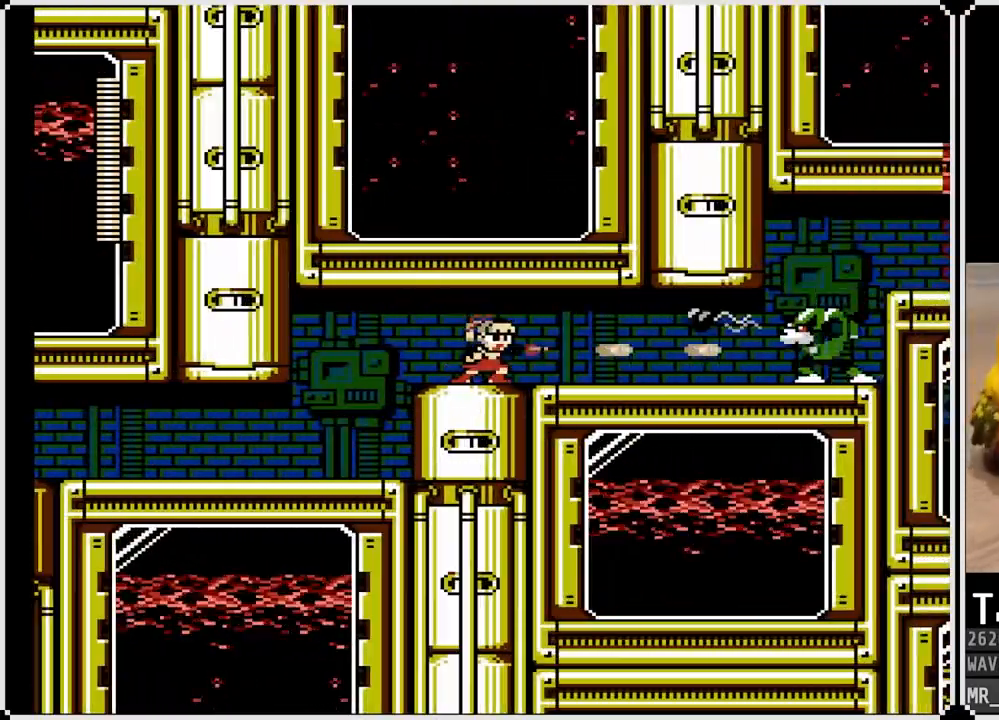
{"buttons": ["DPAD_LEFT"], "left_stick": "center", "right_stick": "center", "events": [[17, "SQUARE", "down"], [100, "DPAD_DOWN", "down"], [100, "SQUARE", "up"], [117, "CROSS", "down"], [250, "CROSS", "up"], [400, "DPAD_DOWN", "up"], [417, "DPAD_LEFT", "down"]]}
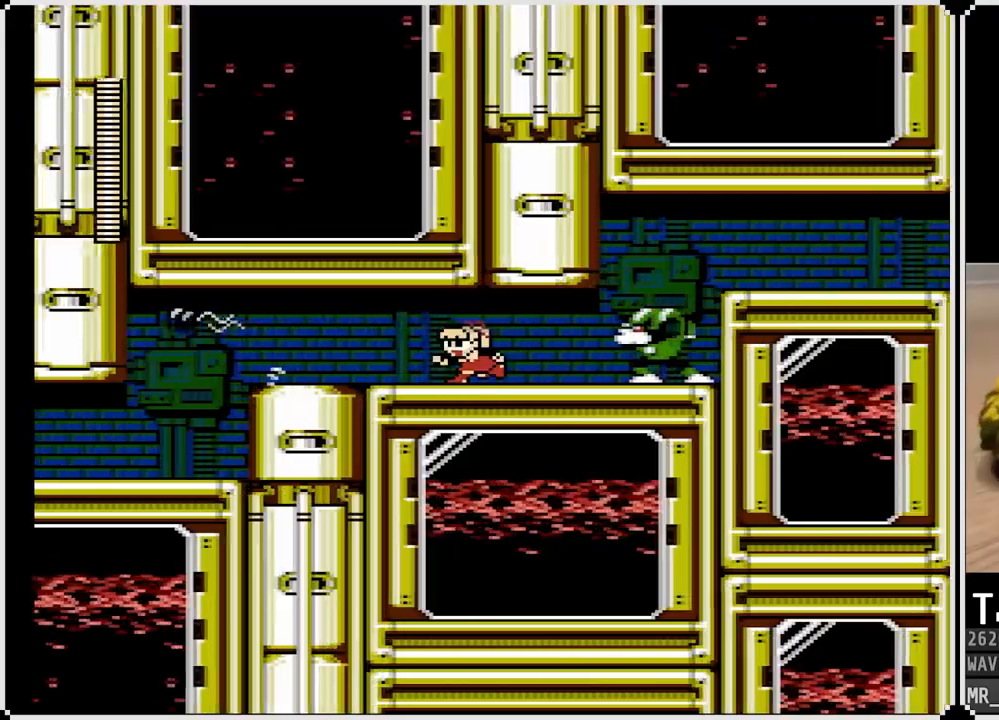
{"buttons": [], "left_stick": "center", "right_stick": "center", "events": [[217, "DPAD_RIGHT", "down"], [233, "DPAD_LEFT", "up"], [417, "DPAD_RIGHT", "up"]]}
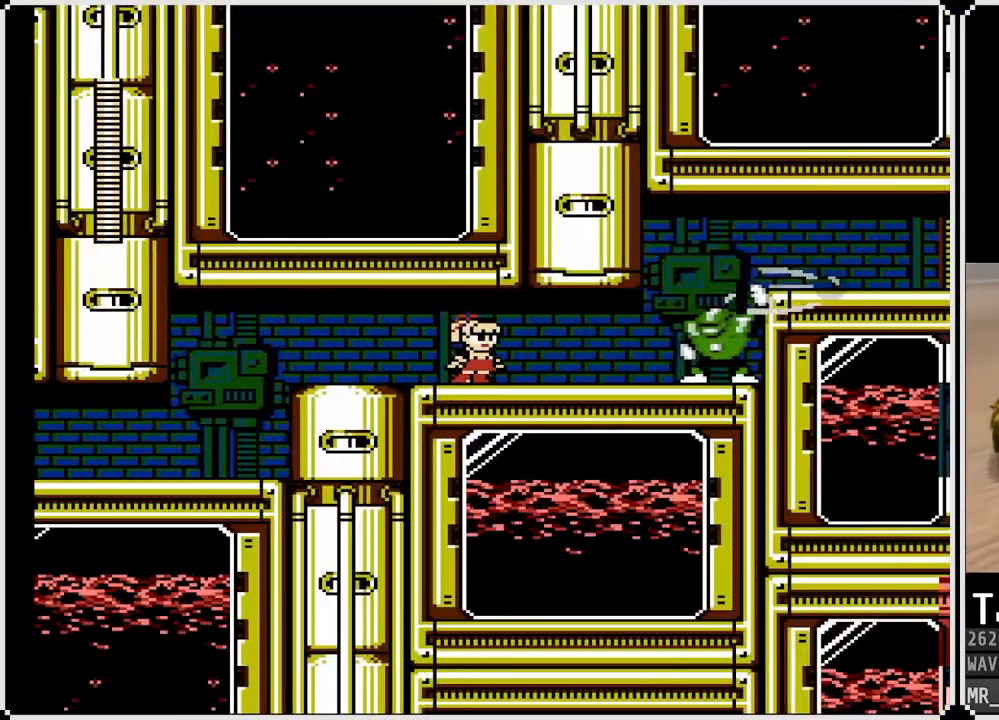
{"buttons": ["SQUARE"], "left_stick": "center", "right_stick": "center", "events": [[283, "SQUARE", "down"], [367, "SQUARE", "up"], [433, "SQUARE", "down"]]}
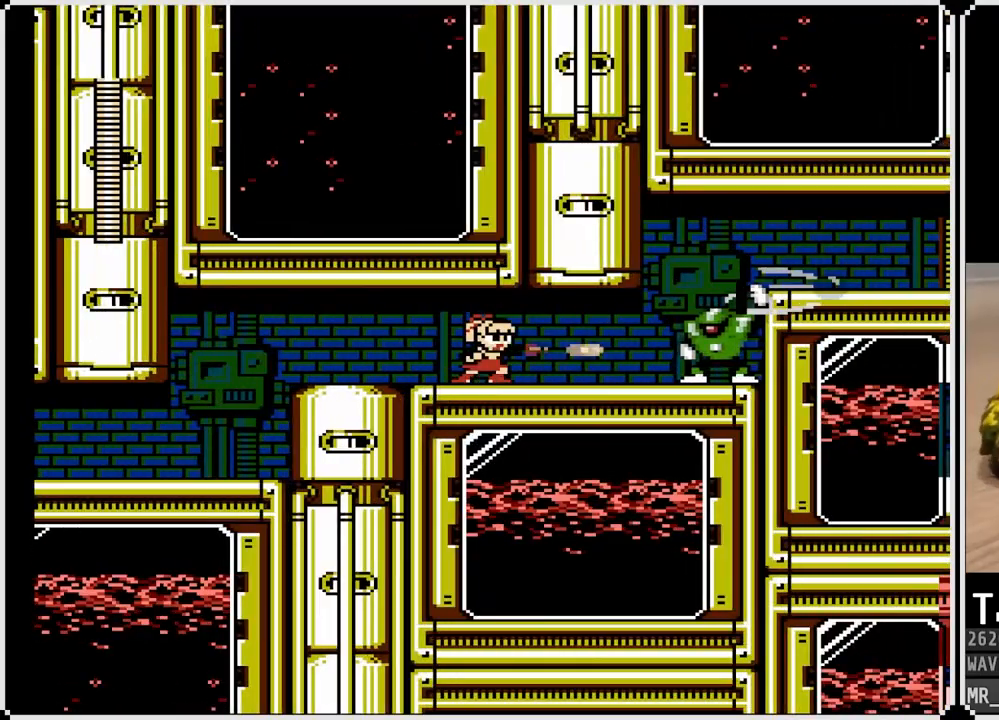
{"buttons": ["DPAD_RIGHT"], "left_stick": "center", "right_stick": "center", "events": [[17, "SQUARE", "up"], [33, "DPAD_RIGHT", "down"], [67, "SQUARE", "down"], [167, "SQUARE", "up"], [200, "SQUARE", "down"], [300, "SQUARE", "up"]]}
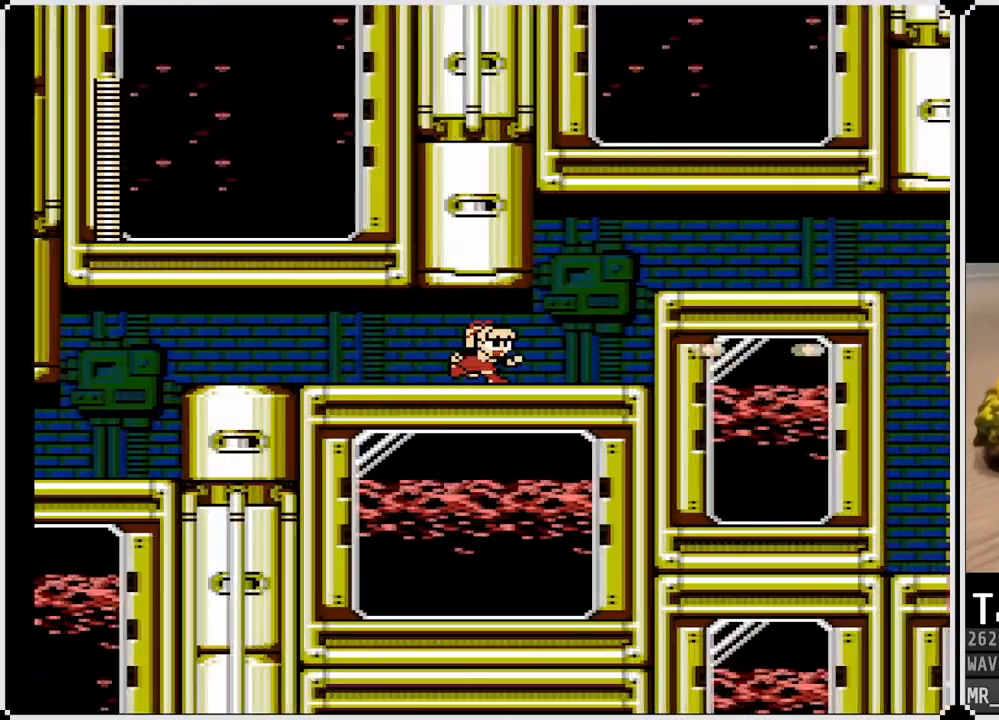
{"buttons": ["CROSS", "DPAD_RIGHT"], "left_stick": "center", "right_stick": "center", "events": [[367, "CROSS", "down"]]}
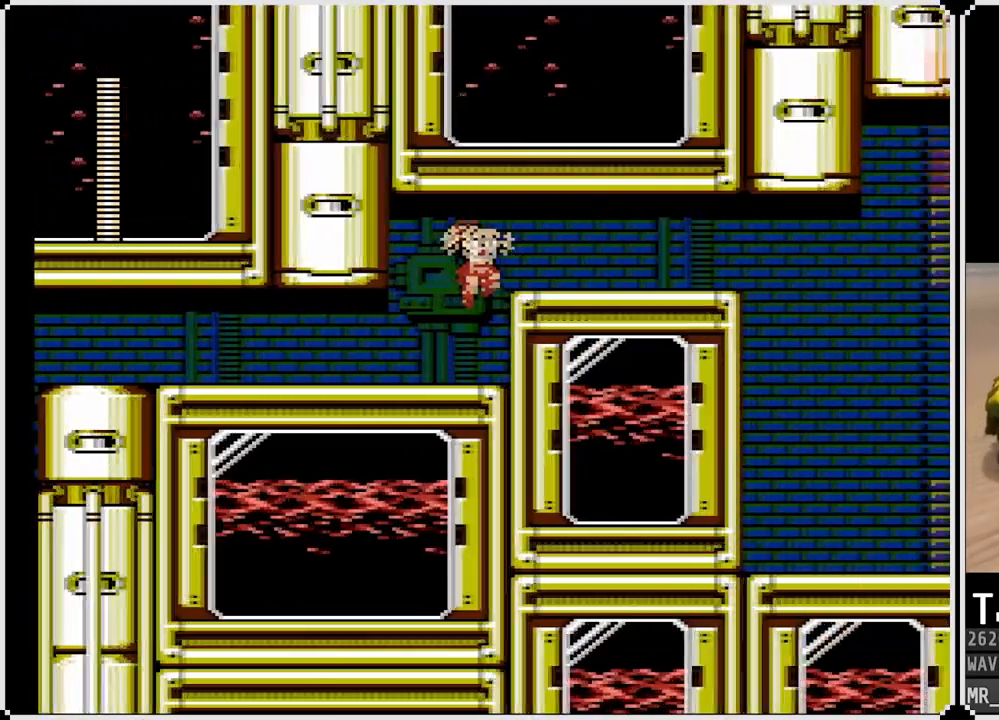
{"buttons": ["CROSS", "DPAD_DOWN", "DPAD_RIGHT"], "left_stick": "center", "right_stick": "center", "events": [[83, "CROSS", "up"], [117, "DPAD_DOWN", "down"], [283, "CROSS", "down"]]}
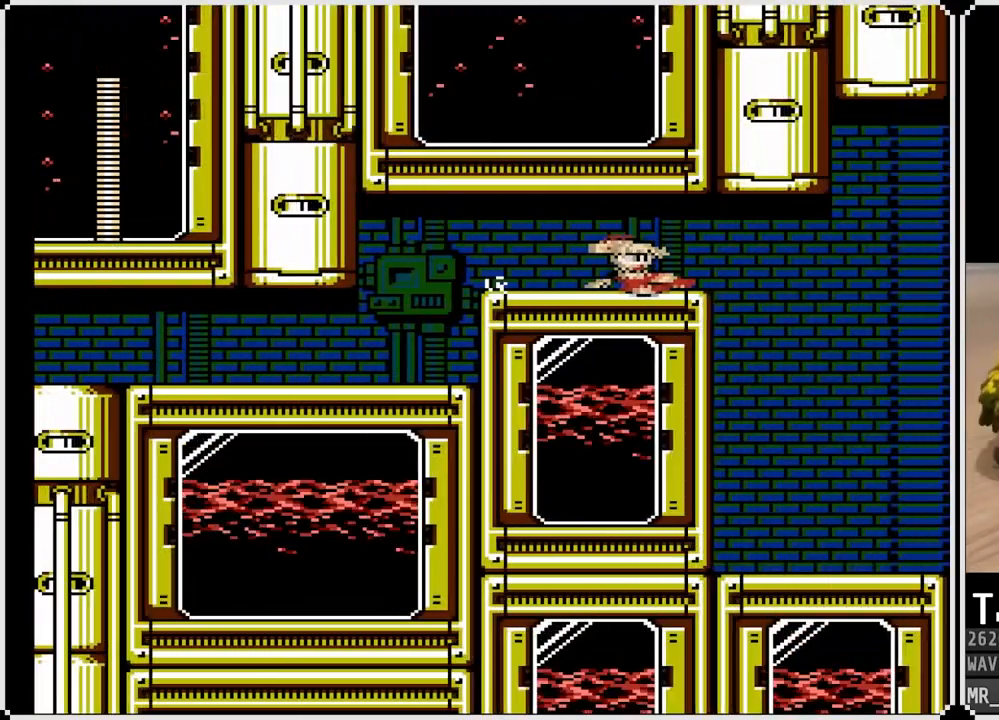
{"buttons": ["DPAD_RIGHT"], "left_stick": "center", "right_stick": "center", "events": [[117, "CROSS", "up"], [150, "DPAD_DOWN", "up"]]}
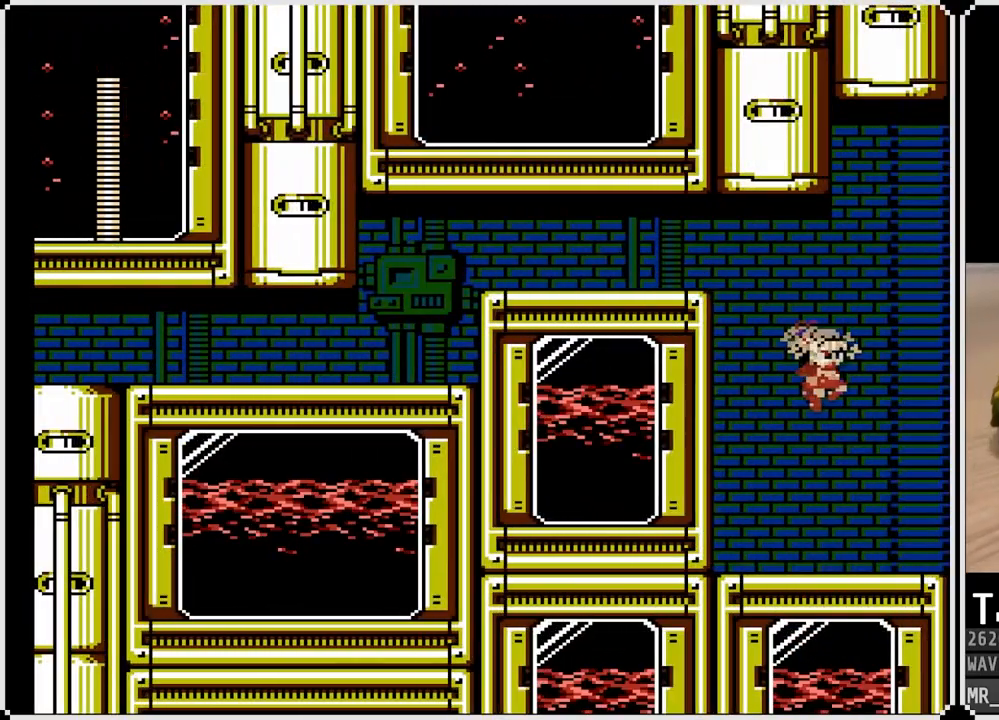
{"buttons": ["DPAD_RIGHT"], "left_stick": "center", "right_stick": "center", "events": []}
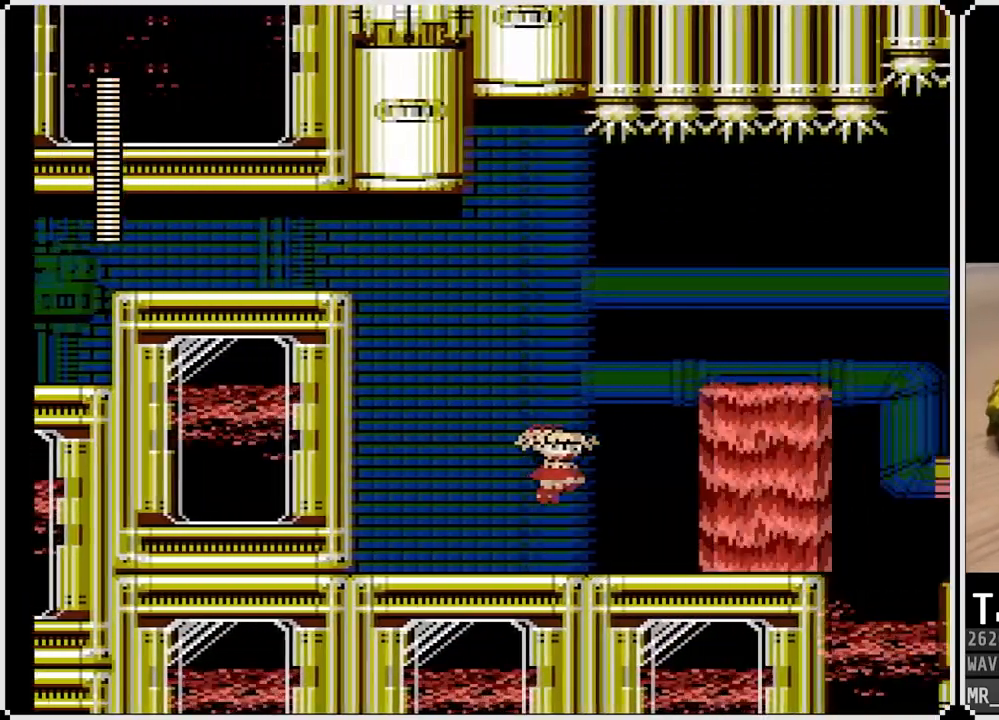
{"buttons": ["DPAD_RIGHT"], "left_stick": "center", "right_stick": "center", "events": []}
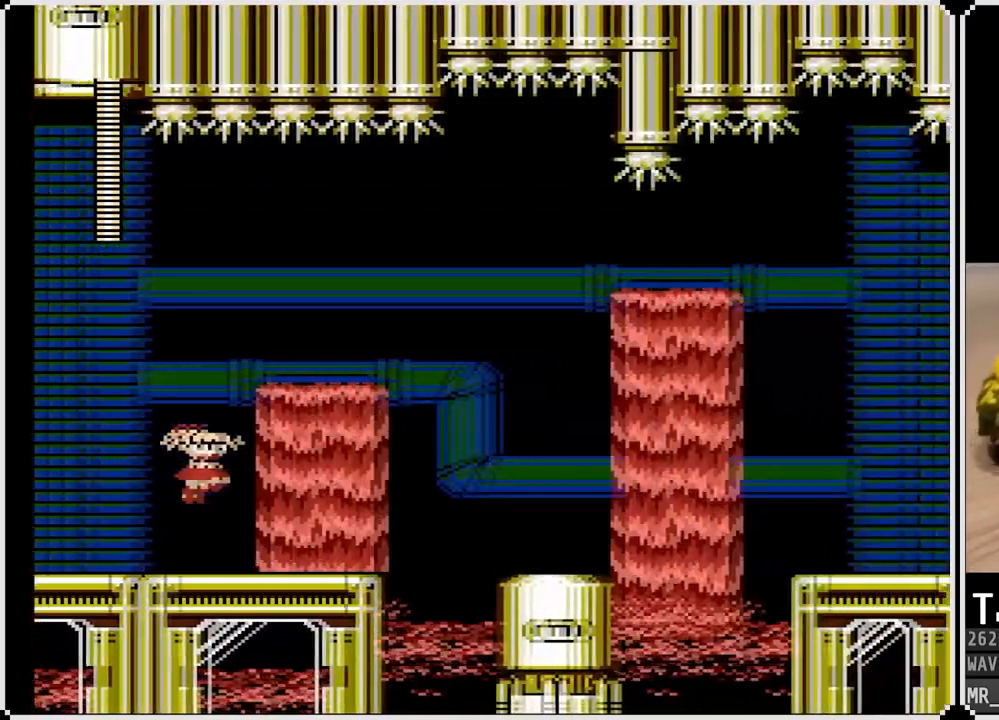
{"buttons": [], "left_stick": "center", "right_stick": "center", "events": [[483, "DPAD_RIGHT", "up"]]}
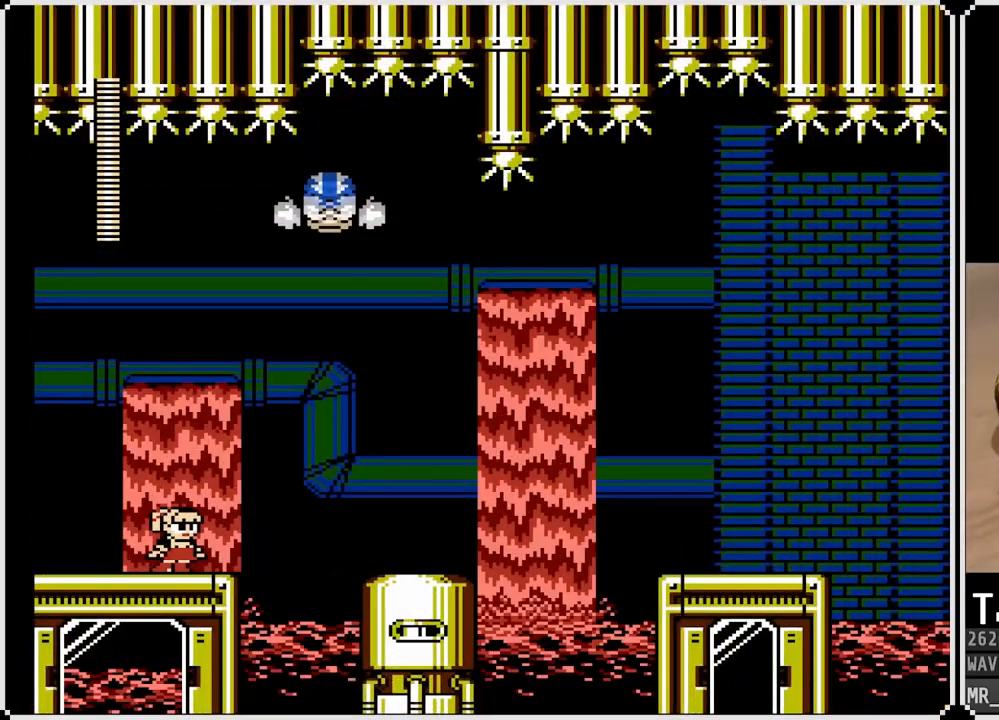
{"buttons": ["DPAD_LEFT"], "left_stick": "center", "right_stick": "center", "events": [[250, "DPAD_LEFT", "down"]]}
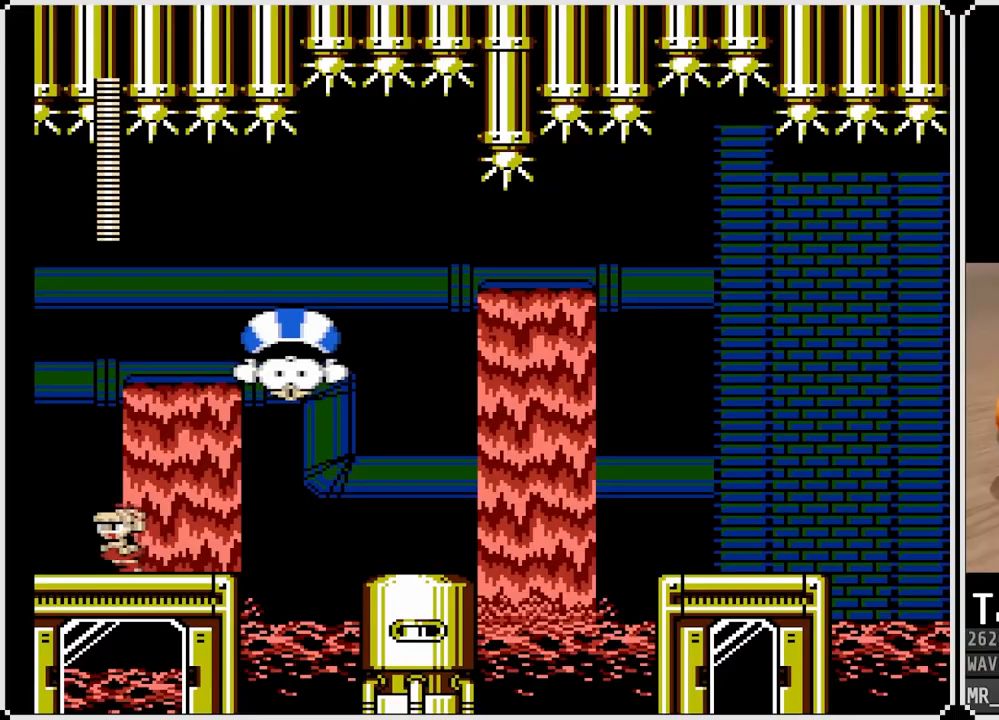
{"buttons": [], "left_stick": "center", "right_stick": "center", "events": [[150, "DPAD_LEFT", "up"], [150, "DPAD_RIGHT", "down"], [350, "DPAD_RIGHT", "up"]]}
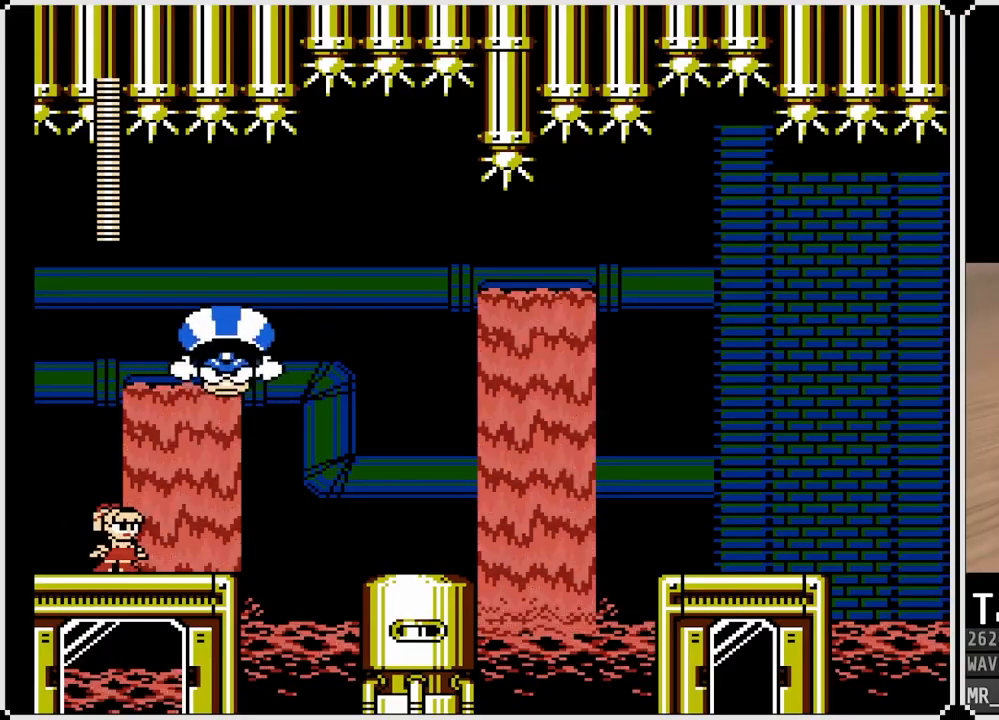
{"buttons": ["SQUARE"], "left_stick": "center", "right_stick": "center", "events": [[167, "CROSS", "down"], [333, "SQUARE", "down"], [433, "CROSS", "up"], [433, "SQUARE", "up"], [483, "SQUARE", "down"]]}
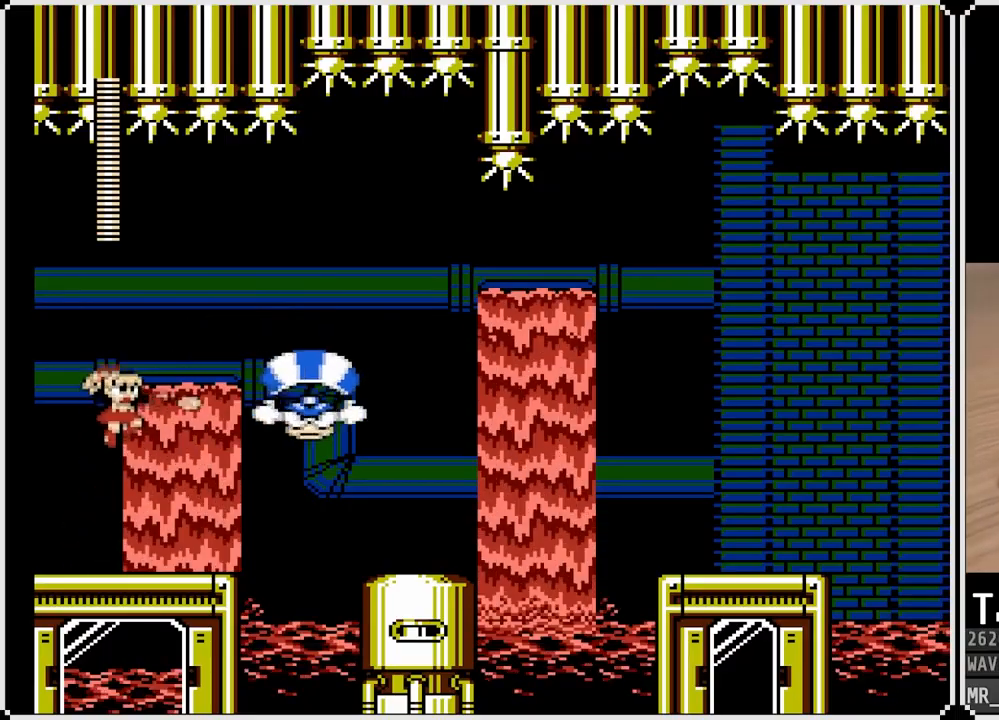
{"buttons": ["CROSS", "SQUARE"], "left_stick": "center", "right_stick": "center", "events": [[50, "SQUARE", "up"], [100, "SQUARE", "down"], [200, "SQUARE", "up"], [333, "CROSS", "down"], [467, "SQUARE", "down"]]}
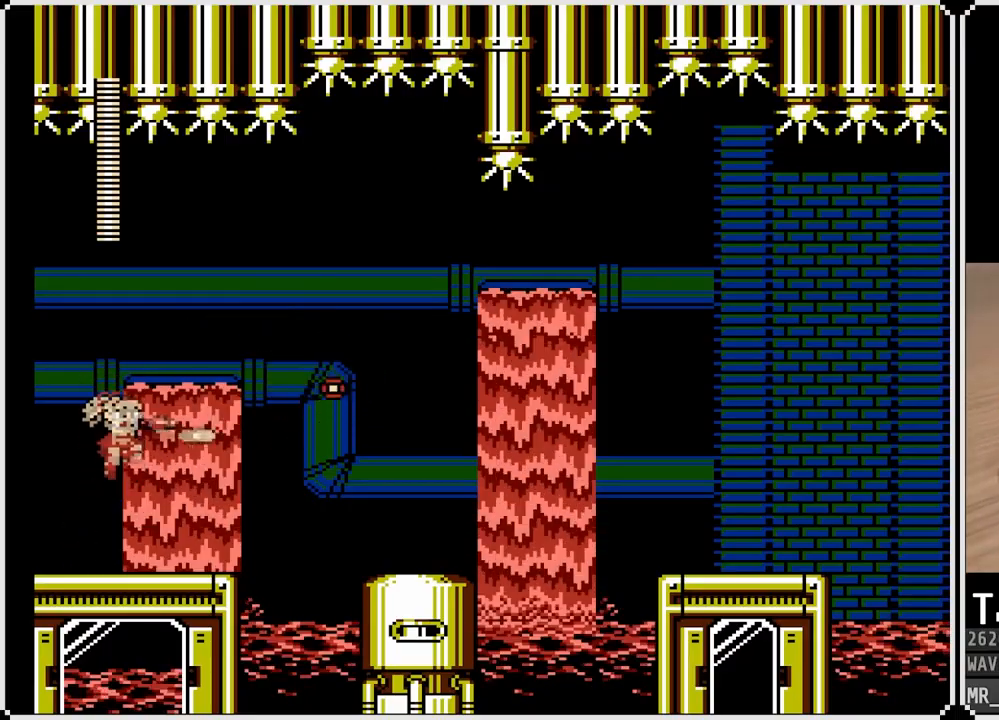
{"buttons": ["CROSS", "DPAD_RIGHT"], "left_stick": "center", "right_stick": "center", "events": [[17, "CROSS", "up"], [67, "DPAD_RIGHT", "down"], [67, "SQUARE", "up"], [467, "CROSS", "down"]]}
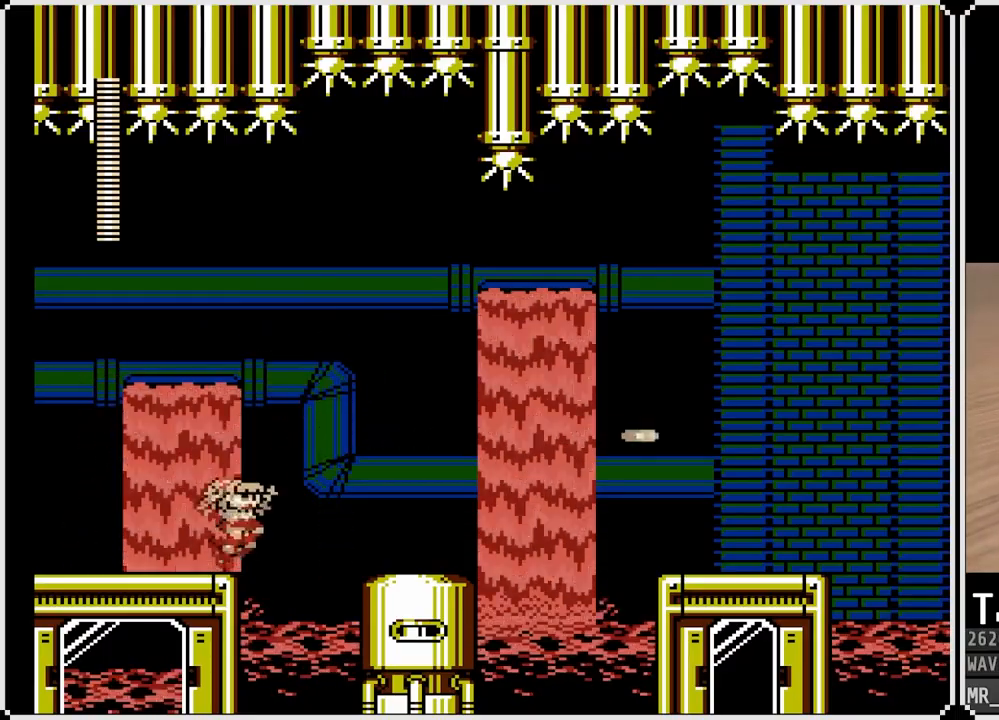
{"buttons": ["SQUARE", "DPAD_RIGHT"], "left_stick": "center", "right_stick": "center", "events": [[367, "CROSS", "up"], [417, "SQUARE", "down"]]}
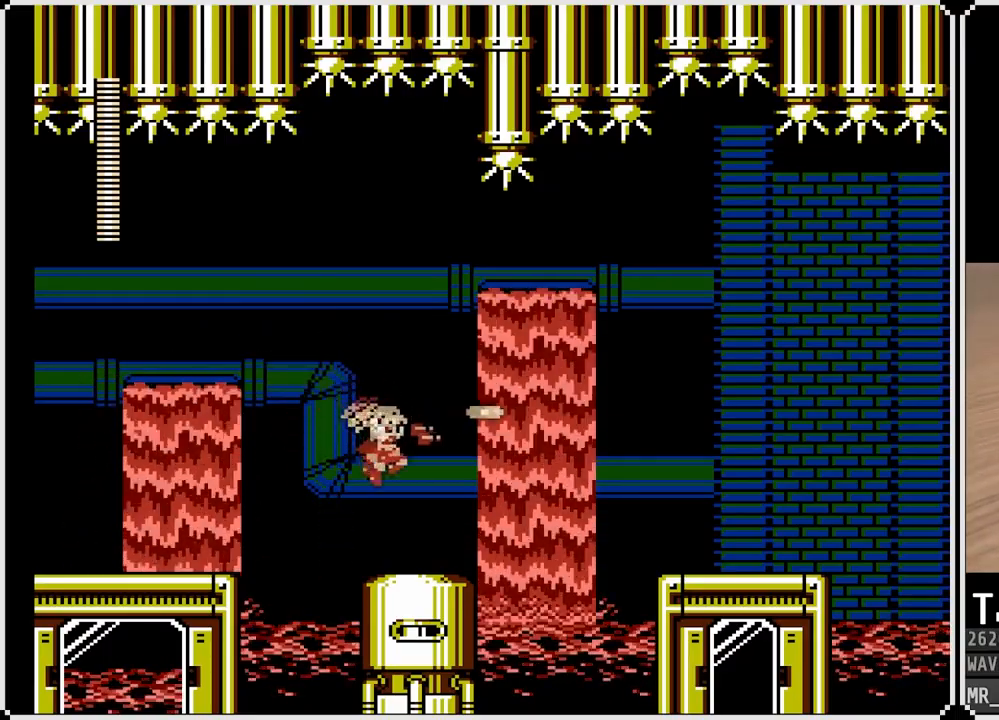
{"buttons": ["DPAD_RIGHT"], "left_stick": "center", "right_stick": "center", "events": [[67, "SQUARE", "up"], [167, "DPAD_RIGHT", "up"], [450, "DPAD_RIGHT", "down"]]}
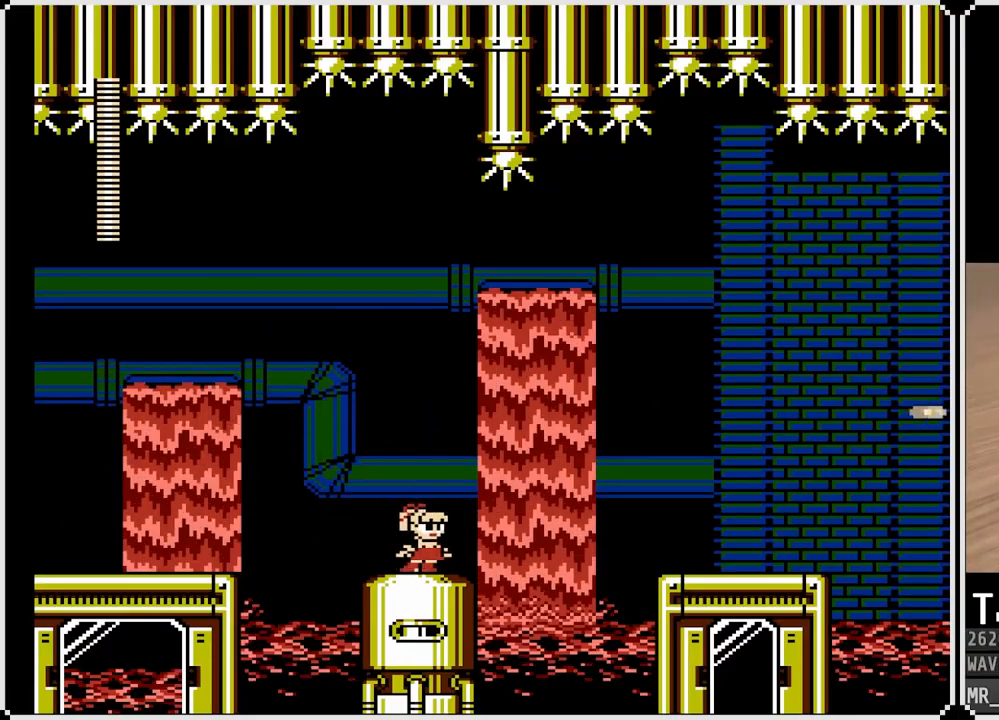
{"buttons": ["CROSS", "DPAD_RIGHT"], "left_stick": "center", "right_stick": "center", "events": [[200, "CROSS", "down"]]}
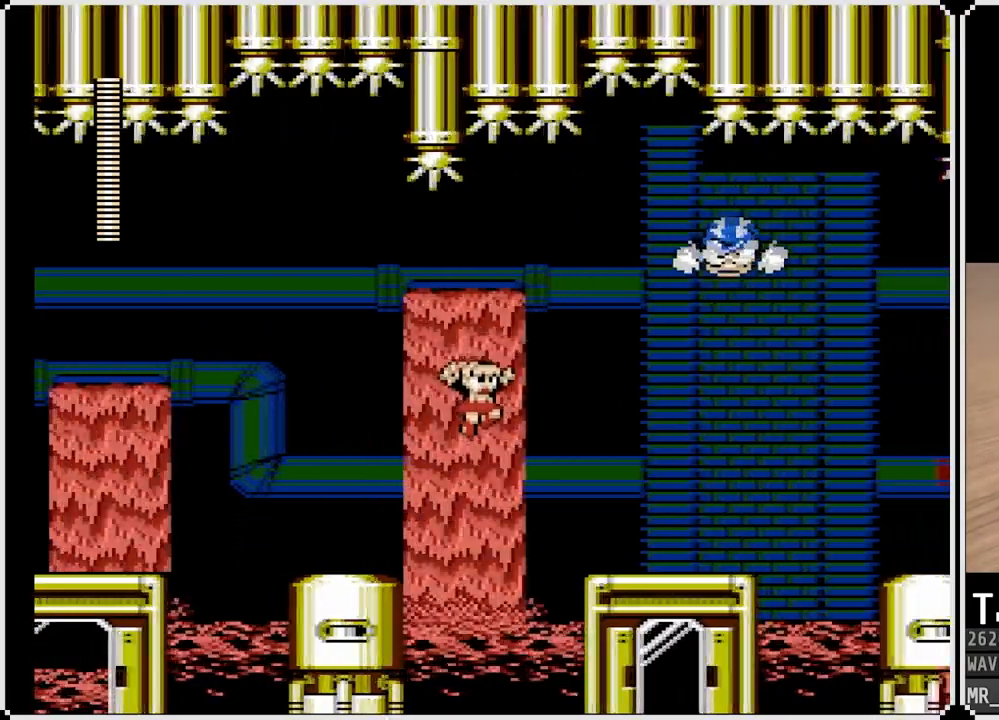
{"buttons": ["DPAD_RIGHT"], "left_stick": "center", "right_stick": "center", "events": [[383, "CROSS", "up"]]}
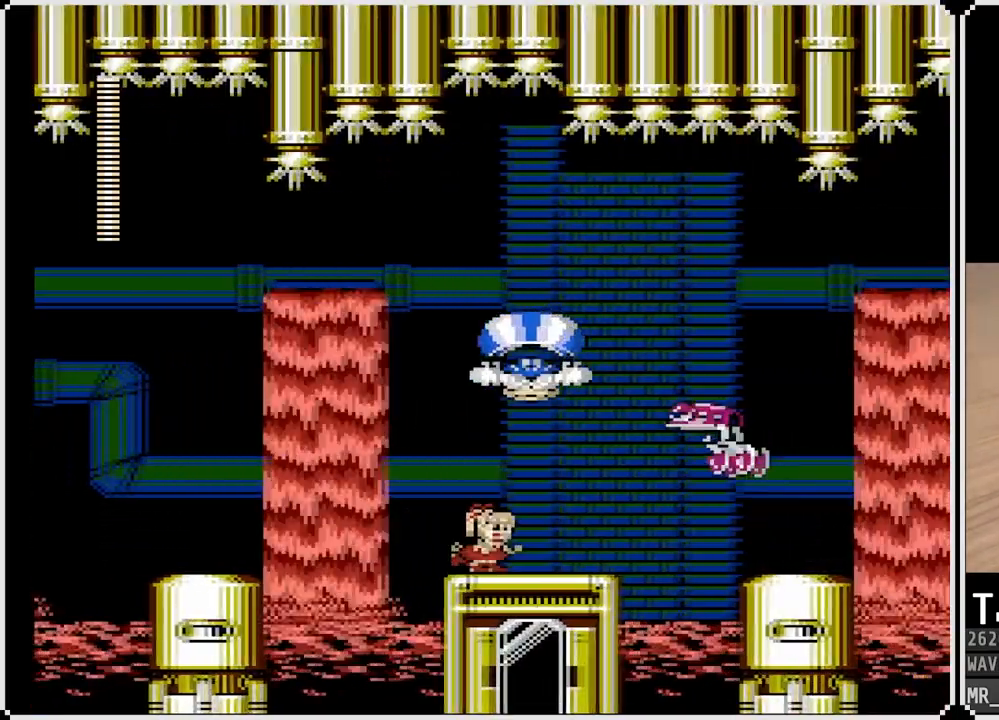
{"buttons": ["SQUARE"], "left_stick": "center", "right_stick": "center", "events": [[133, "SQUARE", "down"], [250, "DPAD_RIGHT", "up"], [250, "SQUARE", "up"], [300, "SQUARE", "down"], [400, "SQUARE", "up"], [450, "SQUARE", "down"]]}
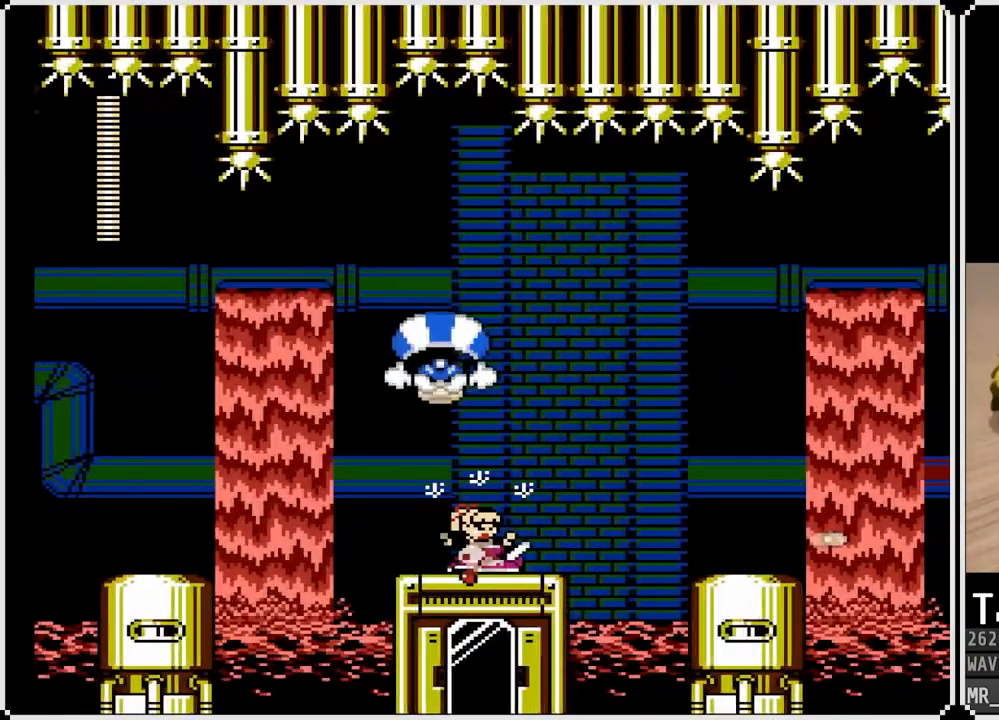
{"buttons": ["DPAD_RIGHT"], "left_stick": "center", "right_stick": "center", "events": [[67, "SQUARE", "up"], [133, "DPAD_RIGHT", "down"]]}
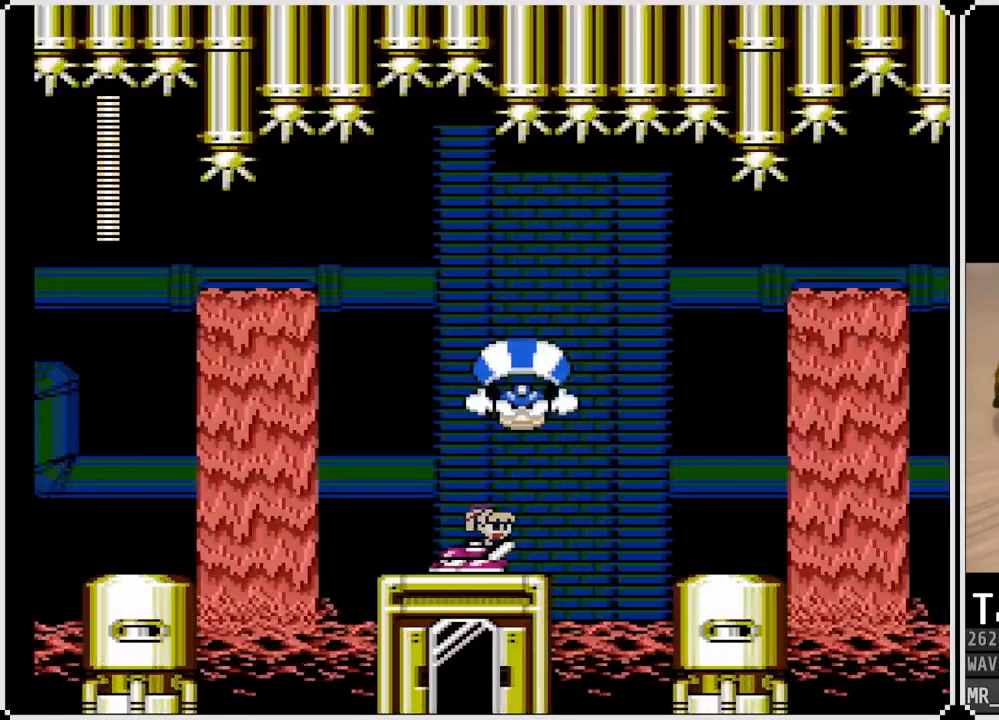
{"buttons": ["SQUARE", "DPAD_LEFT"], "left_stick": "center", "right_stick": "center", "events": [[150, "DPAD_RIGHT", "up"], [383, "DPAD_LEFT", "down"], [433, "SQUARE", "down"]]}